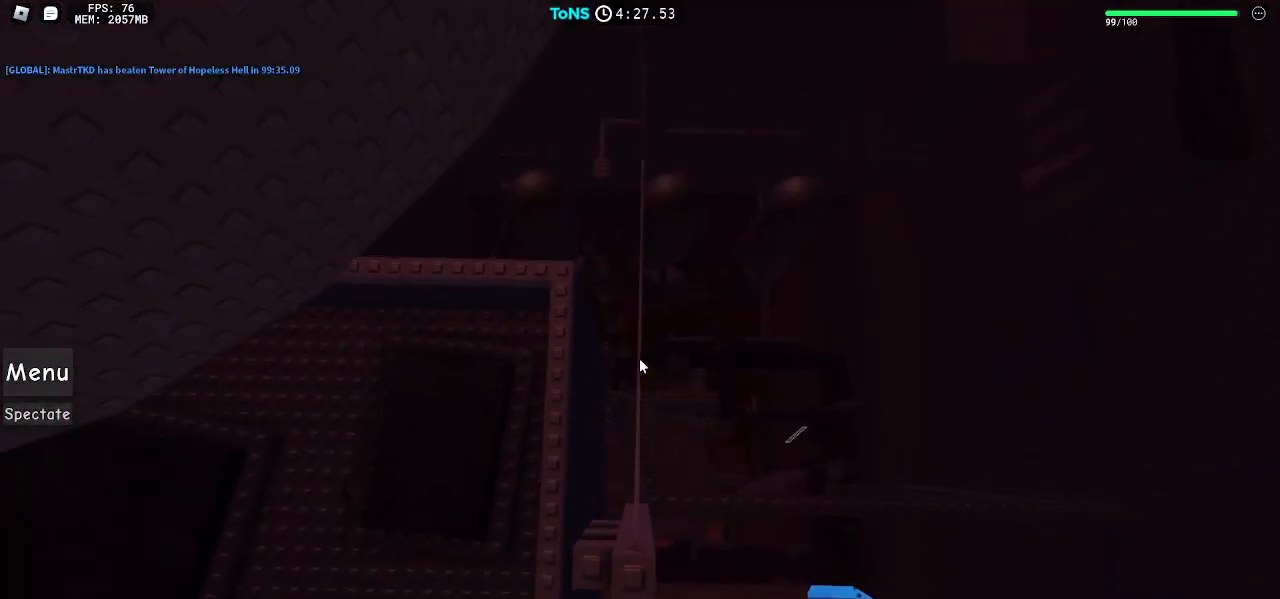
Gameplay with keyboard and mouse; each line is a JSON object with the keys and mouse buttons held at the frame after it. "events" lists presses ("down") and releases ("up") of "a", "ctrl", "d", "e", "q", "s", "shift", "space", "w", "mouse_left", "mouse_wheel", "mouse_right", "mouse_mb4" and "mouse_mb5" between this image and that frame as [ms after this image, input, new state], when the widget could be followed in between. "mouse_left", "mouse_wheel", "mouse_right", "mouse_mb4", "mouse_mb5" = the "left", "wheel", "right", "mb4", "mb5" buttons of the "mouse" list. No other keys are recorded. "wheel" means that the mouse wheel is clicked or scrolled. Mouse movement is not recorded.
{"keys": [], "mouse": ["right"], "events": [[67, "w", "down"], [417, "w", "up"]]}
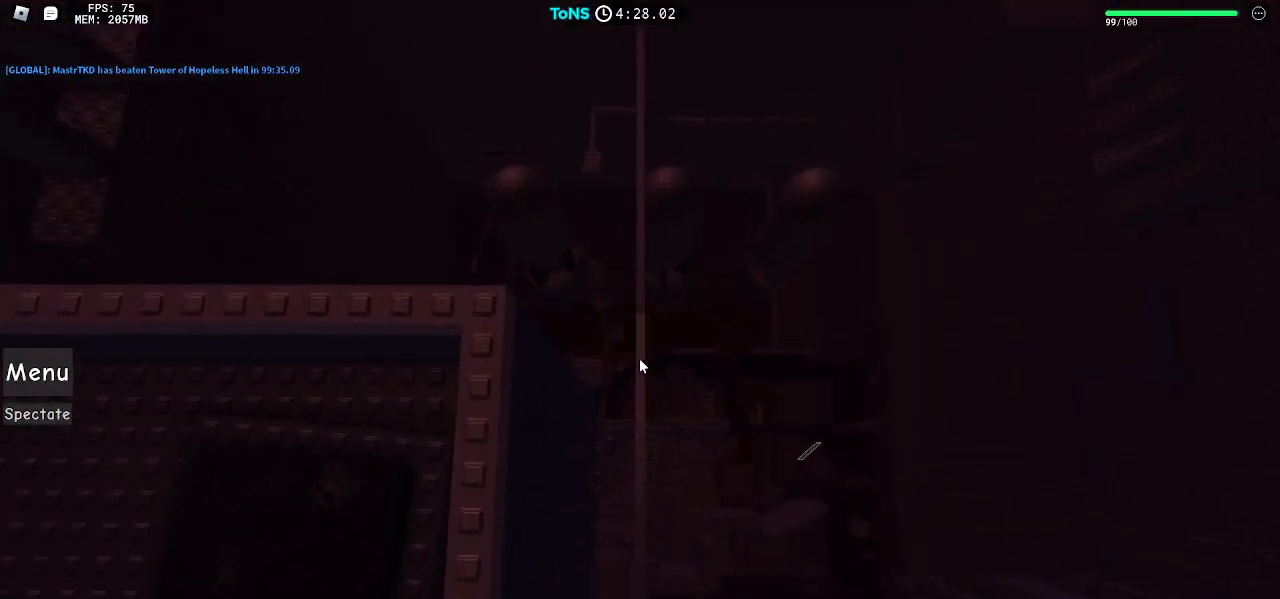
{"keys": ["w"], "mouse": ["right"], "events": [[67, "w", "down"], [183, "w", "up"], [250, "w", "down"], [333, "w", "up"], [417, "w", "down"]]}
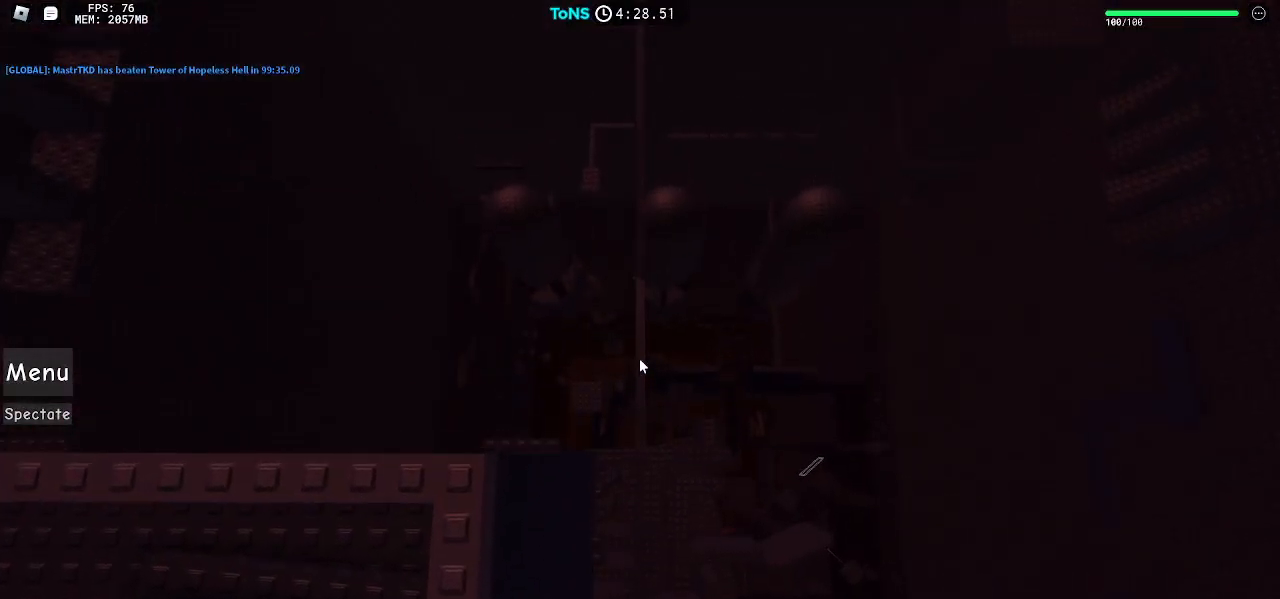
{"keys": ["w"], "mouse": ["right"], "events": [[33, "w", "up"], [117, "w", "down"]]}
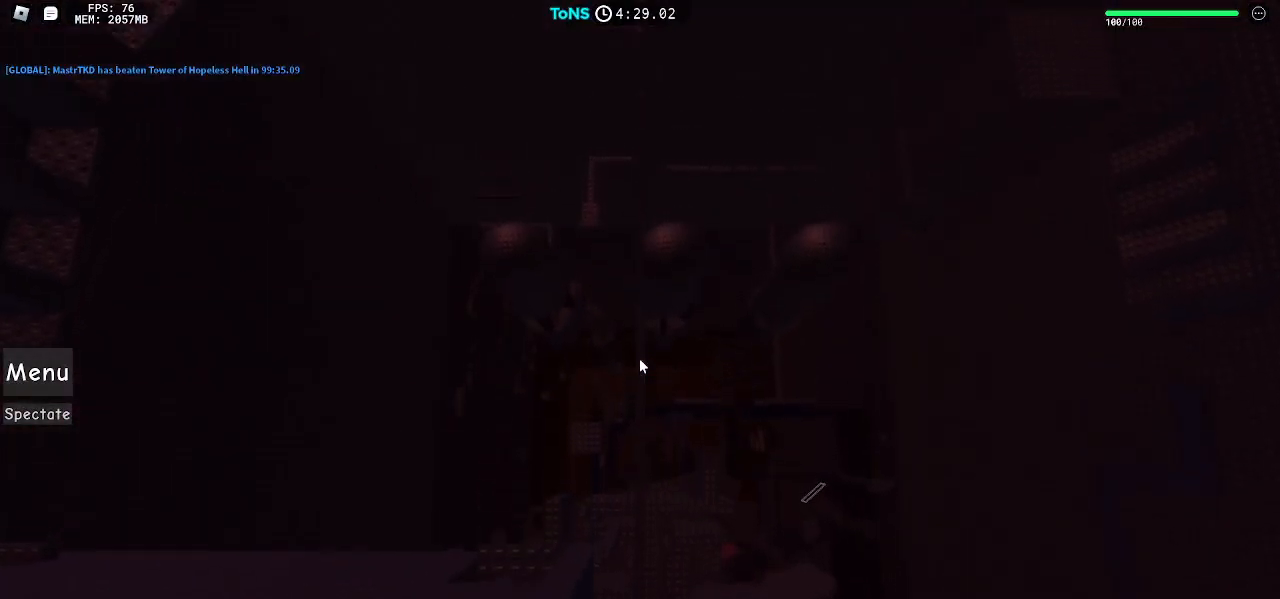
{"keys": ["w"], "mouse": ["right"], "events": []}
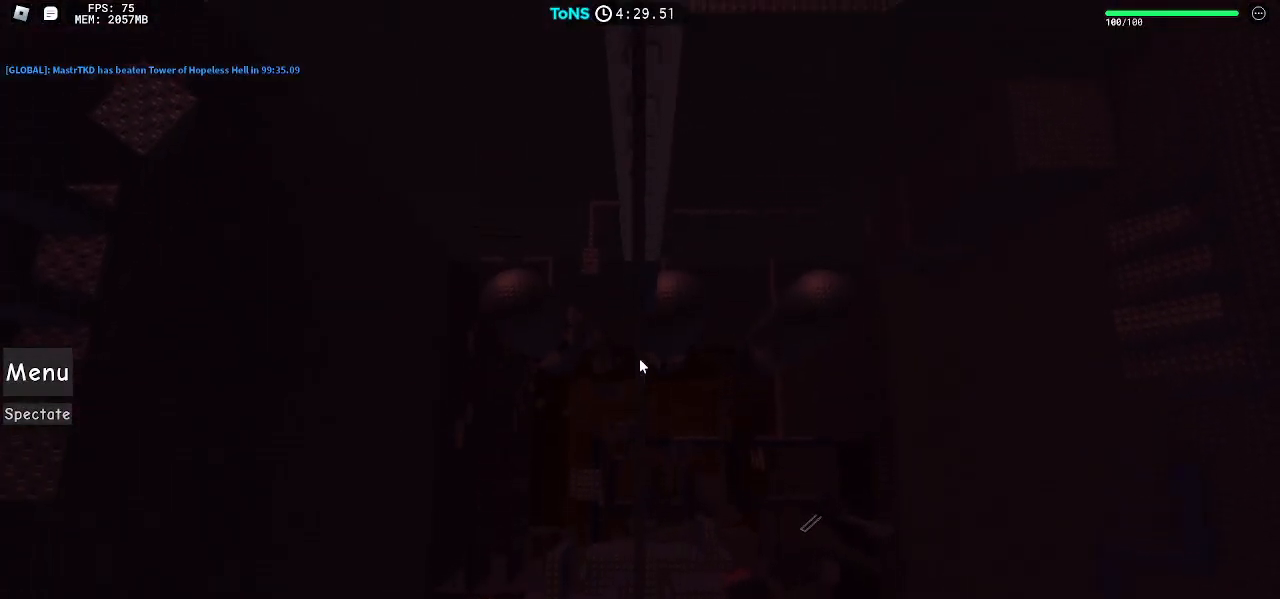
{"keys": ["w"], "mouse": ["right"], "events": [[33, "w", "up"], [167, "w", "down"], [267, "w", "up"], [350, "w", "down"], [417, "w", "up"], [500, "w", "down"]]}
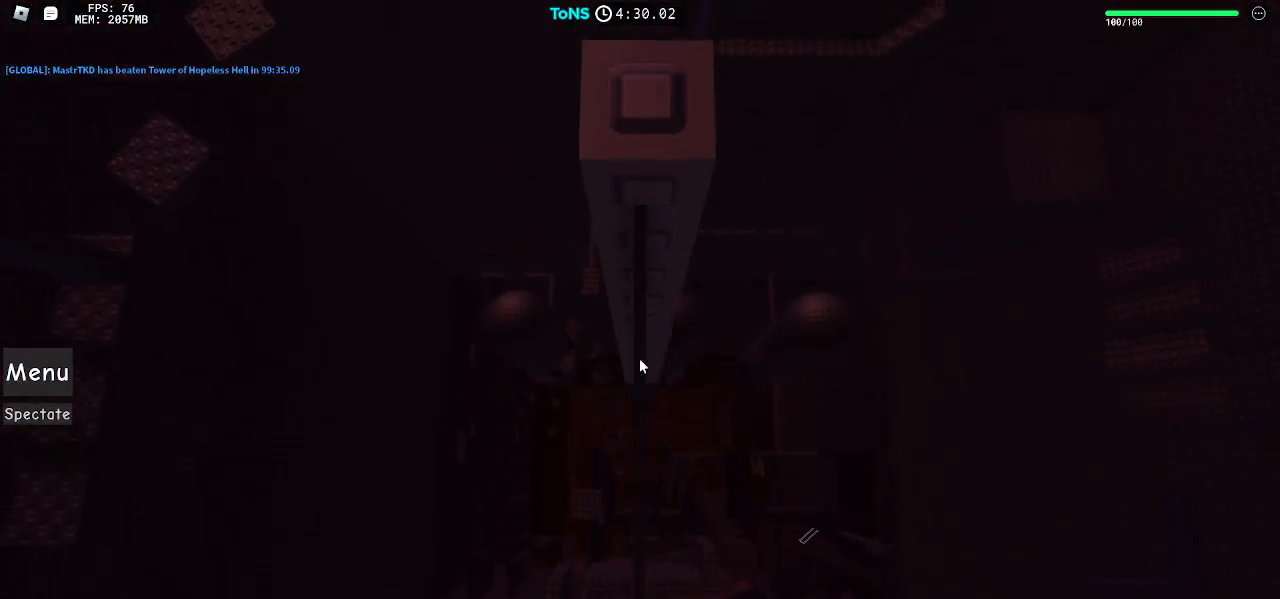
{"keys": [], "mouse": ["right"], "events": [[83, "w", "up"], [150, "w", "down"], [250, "w", "up"]]}
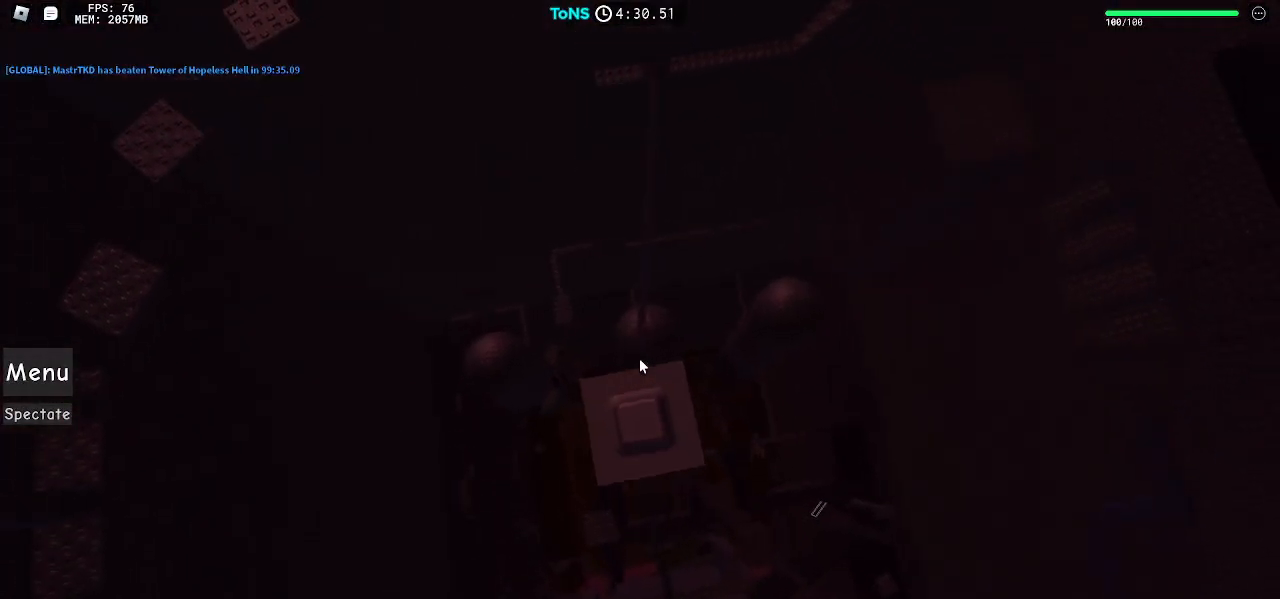
{"keys": [], "mouse": ["right"], "events": [[150, "w", "down"], [283, "space", "down"], [300, "w", "up"], [350, "space", "up"]]}
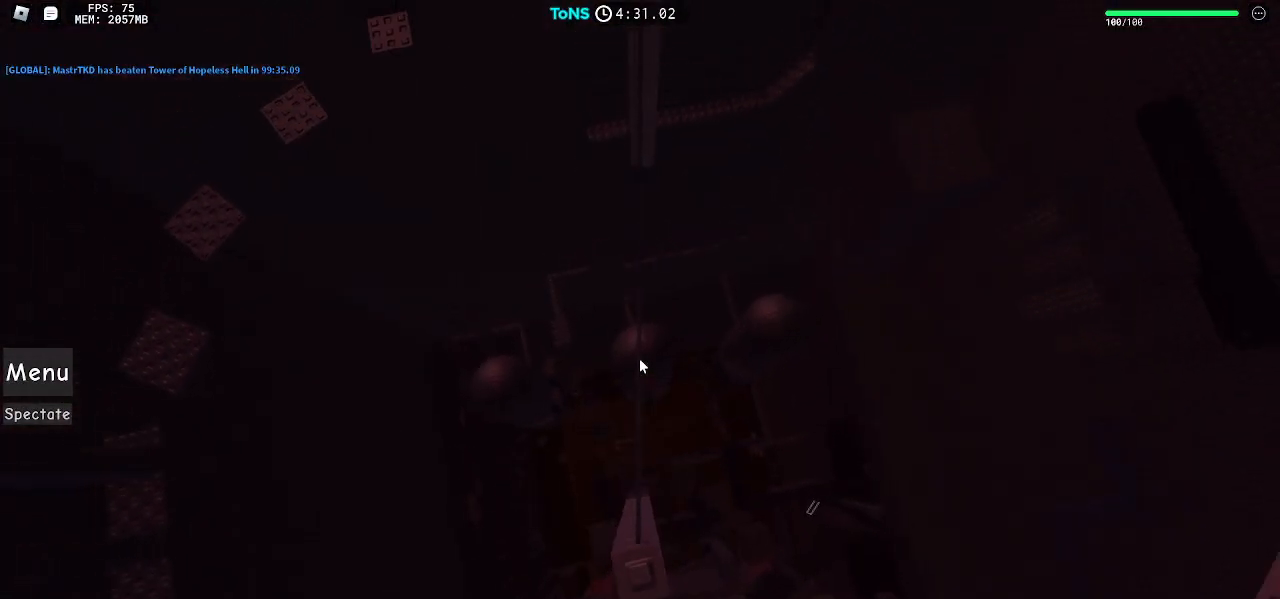
{"keys": ["w"], "mouse": ["right"], "events": [[133, "w", "down"]]}
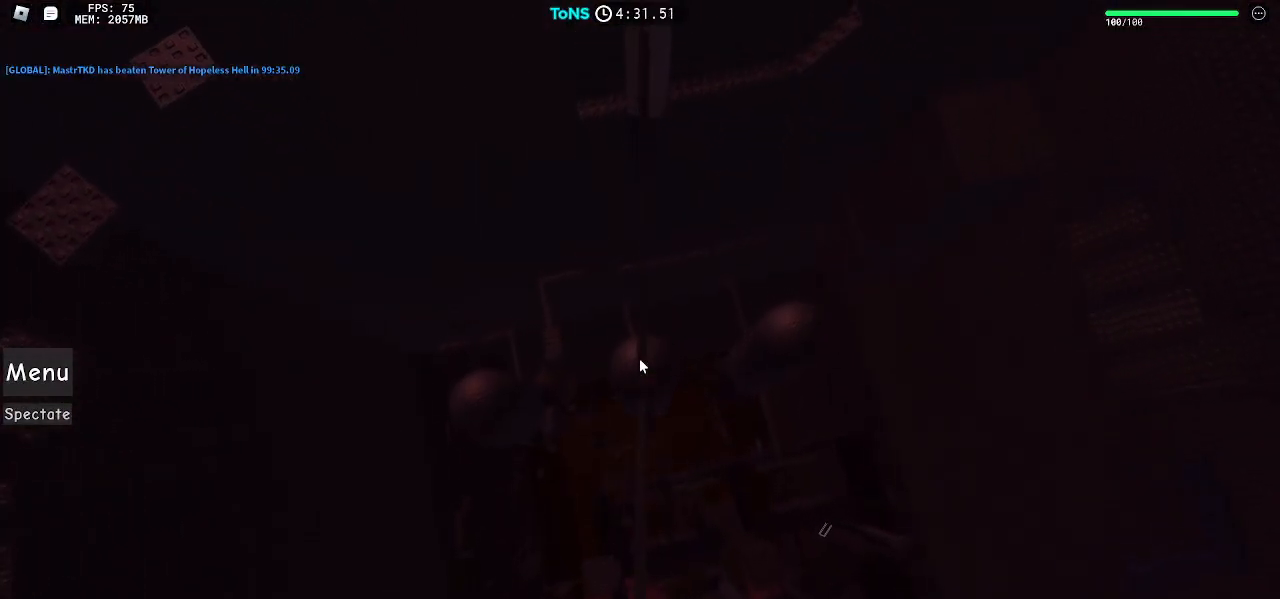
{"keys": ["w"], "mouse": ["right"], "events": [[33, "space", "down"], [117, "space", "up"], [117, "w", "up"], [383, "w", "down"]]}
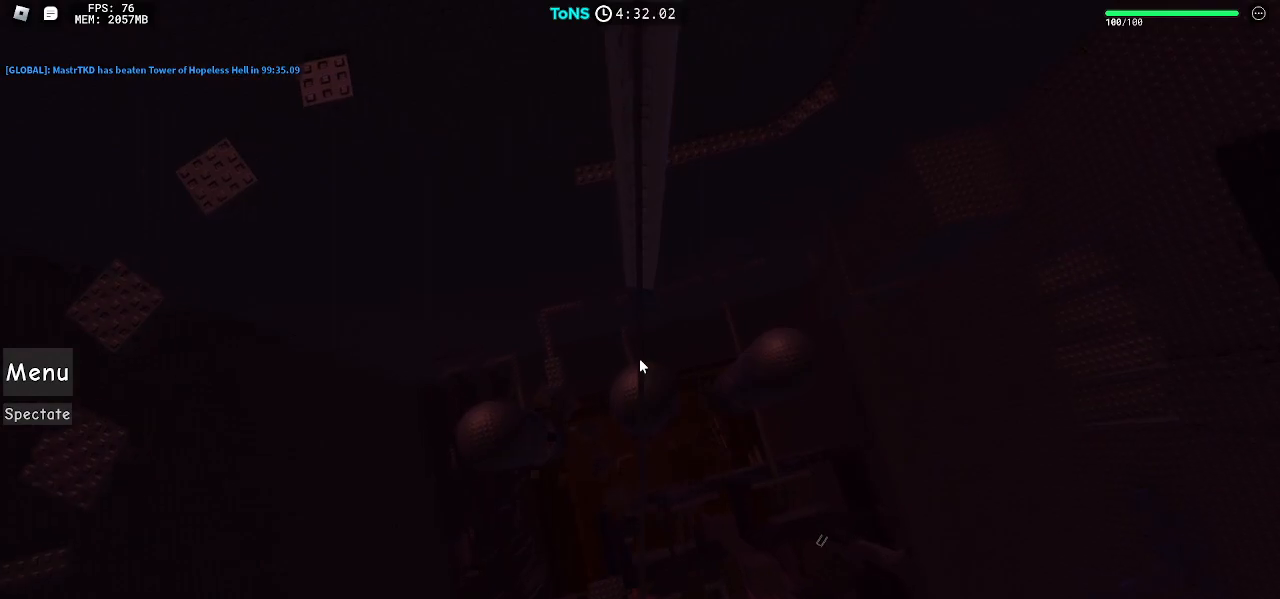
{"keys": [], "mouse": ["right"], "events": [[250, "space", "down"], [317, "space", "up"], [317, "w", "up"]]}
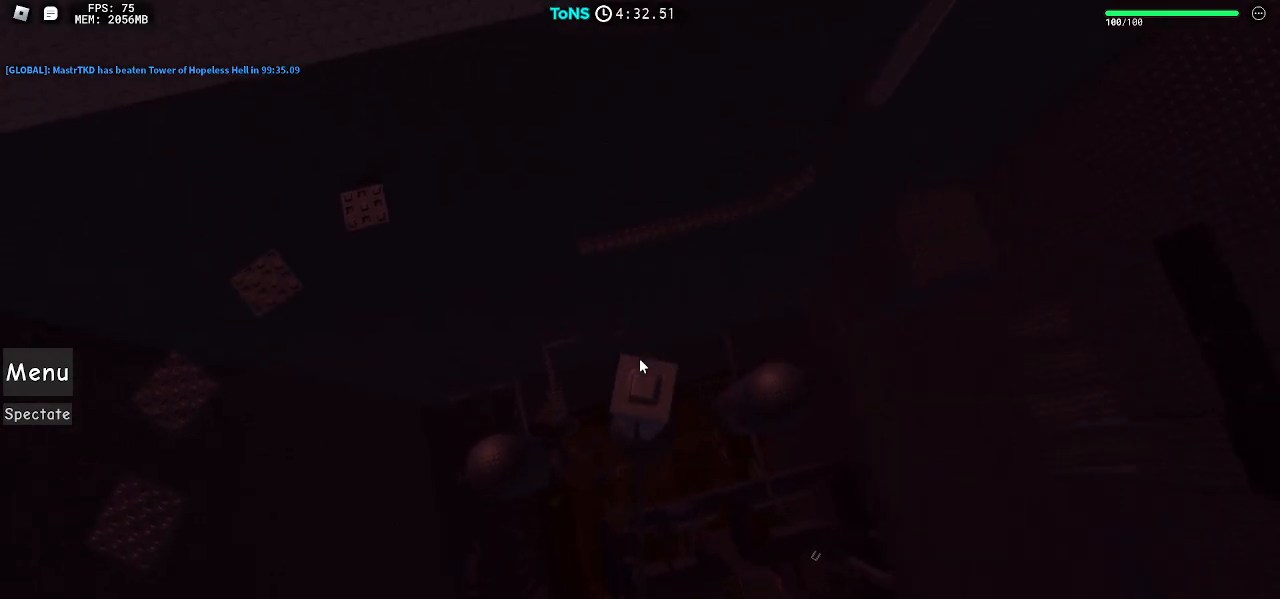
{"keys": [], "mouse": ["right"], "events": [[83, "w", "down"], [183, "w", "up"]]}
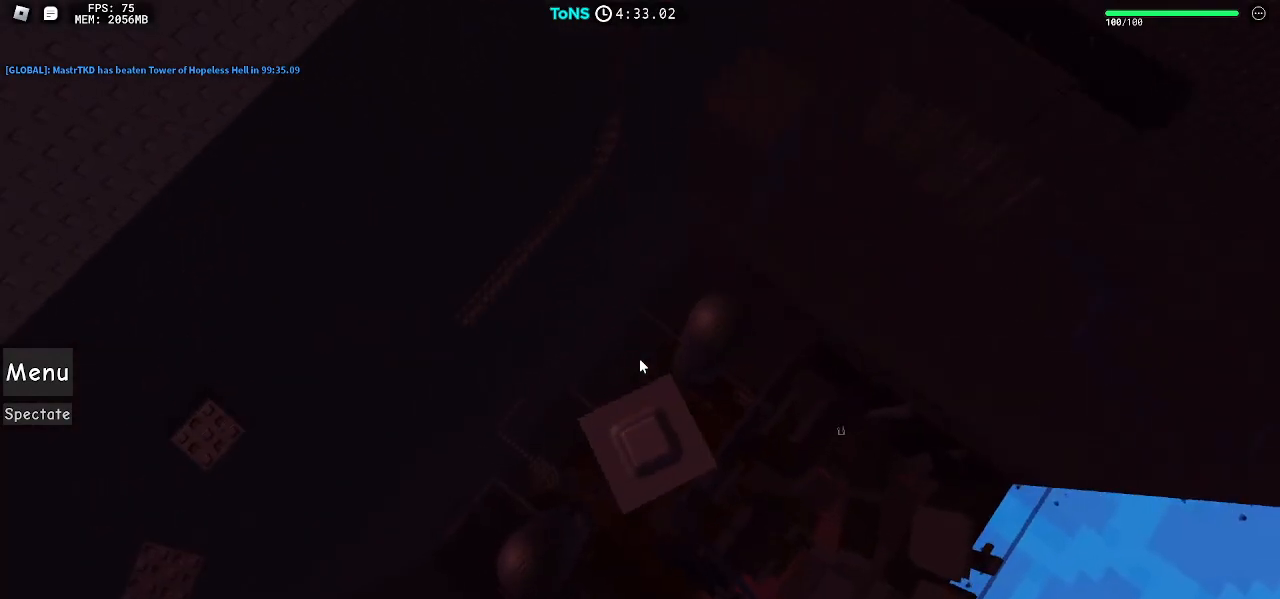
{"keys": [], "mouse": ["right"], "events": [[133, "w", "down"], [283, "space", "down"], [317, "w", "up"], [333, "space", "up"]]}
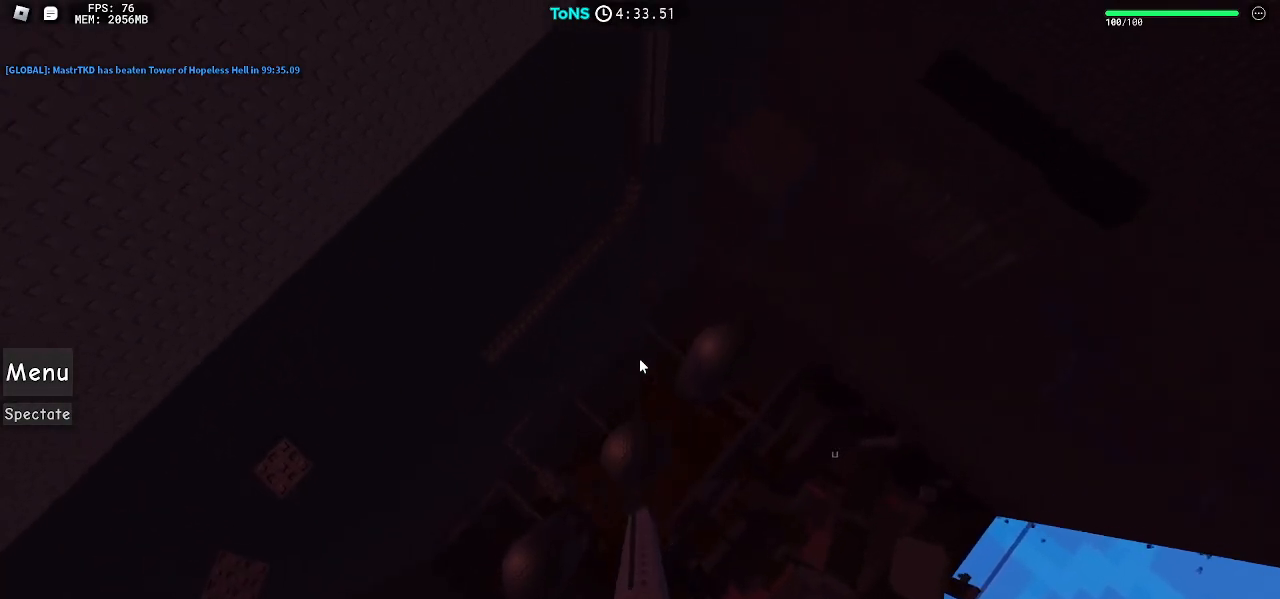
{"keys": ["space", "w"], "mouse": ["right"], "events": [[183, "w", "down"], [500, "space", "down"]]}
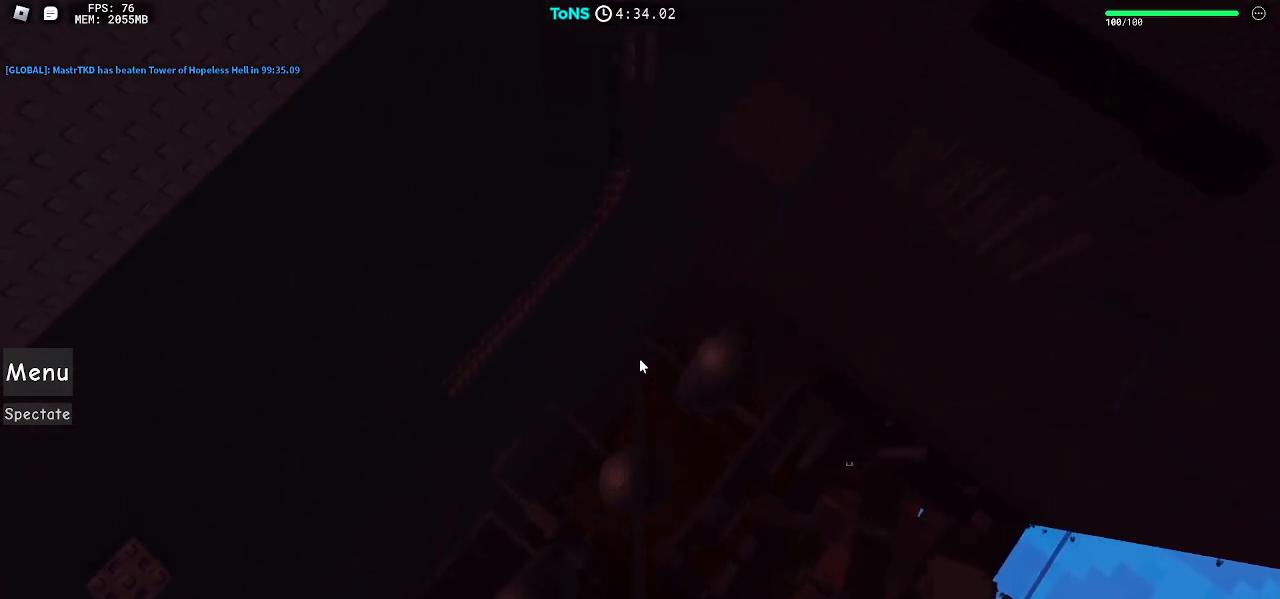
{"keys": ["w"], "mouse": ["right"], "events": [[67, "w", "up"], [83, "space", "up"], [483, "w", "down"]]}
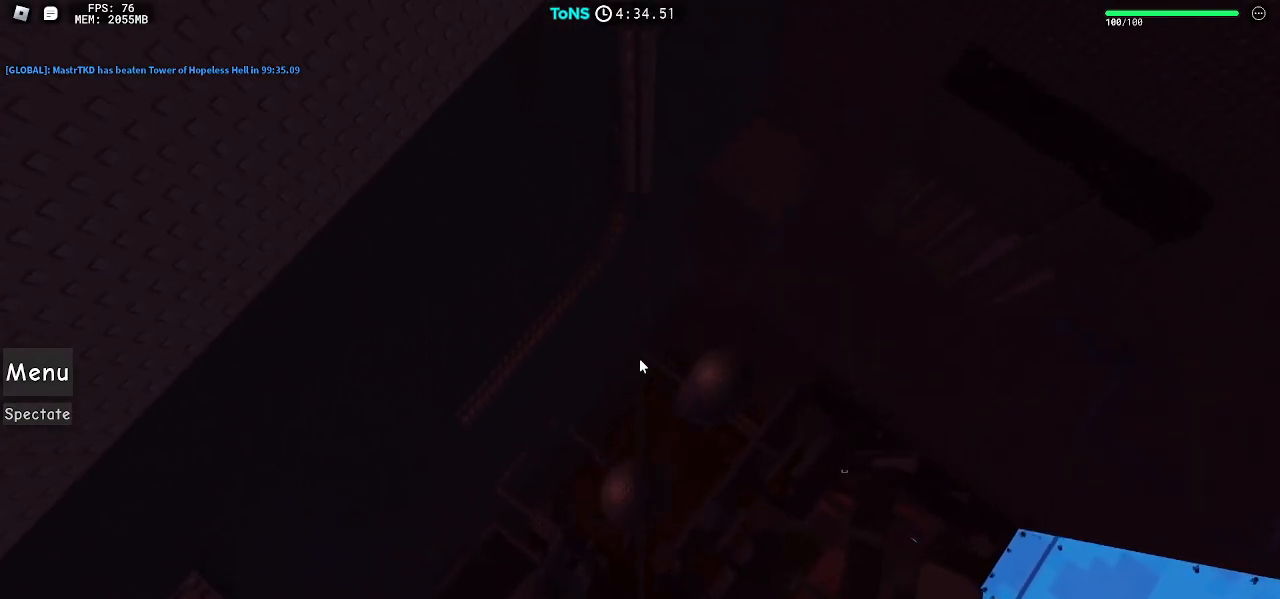
{"keys": ["space", "w"], "mouse": ["right"], "events": [[483, "space", "down"]]}
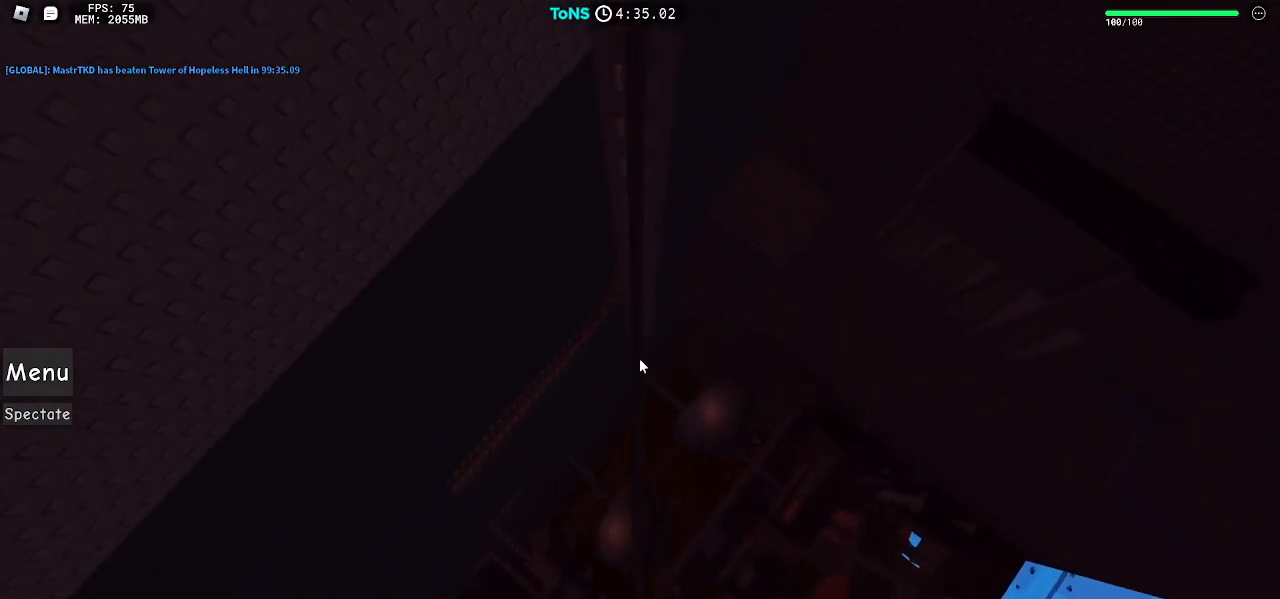
{"keys": [], "mouse": ["right"], "events": [[50, "w", "up"], [67, "space", "up"], [217, "w", "down"], [433, "w", "up"]]}
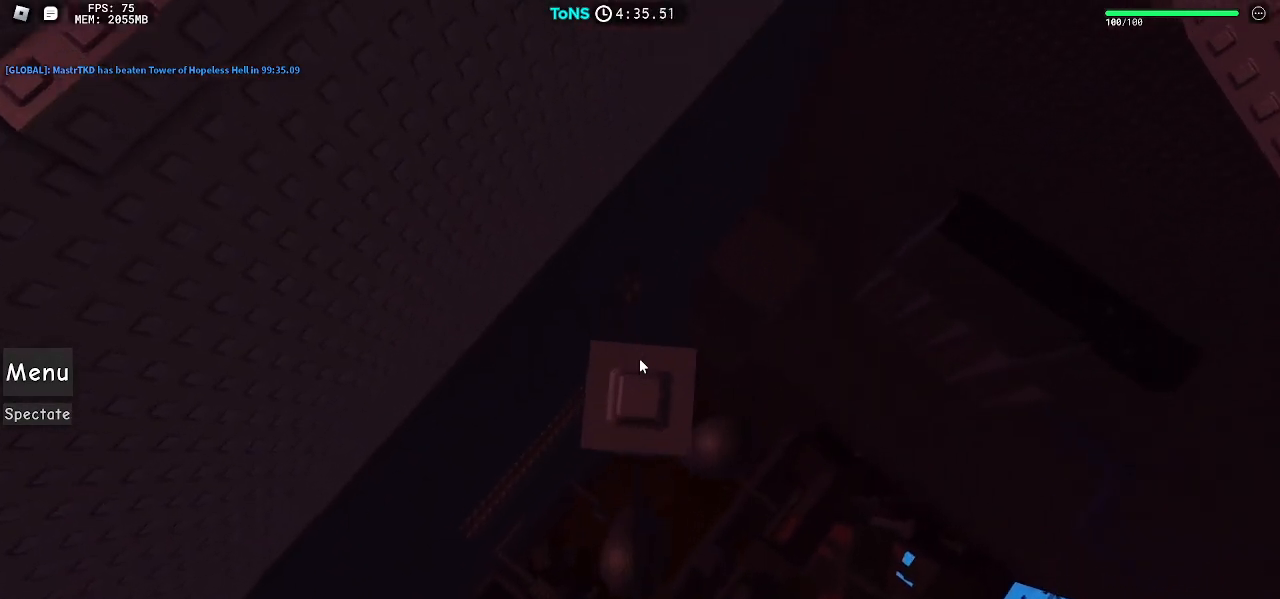
{"keys": ["w"], "mouse": ["right"], "events": [[283, "w", "down"], [383, "space", "down"], [483, "space", "up"]]}
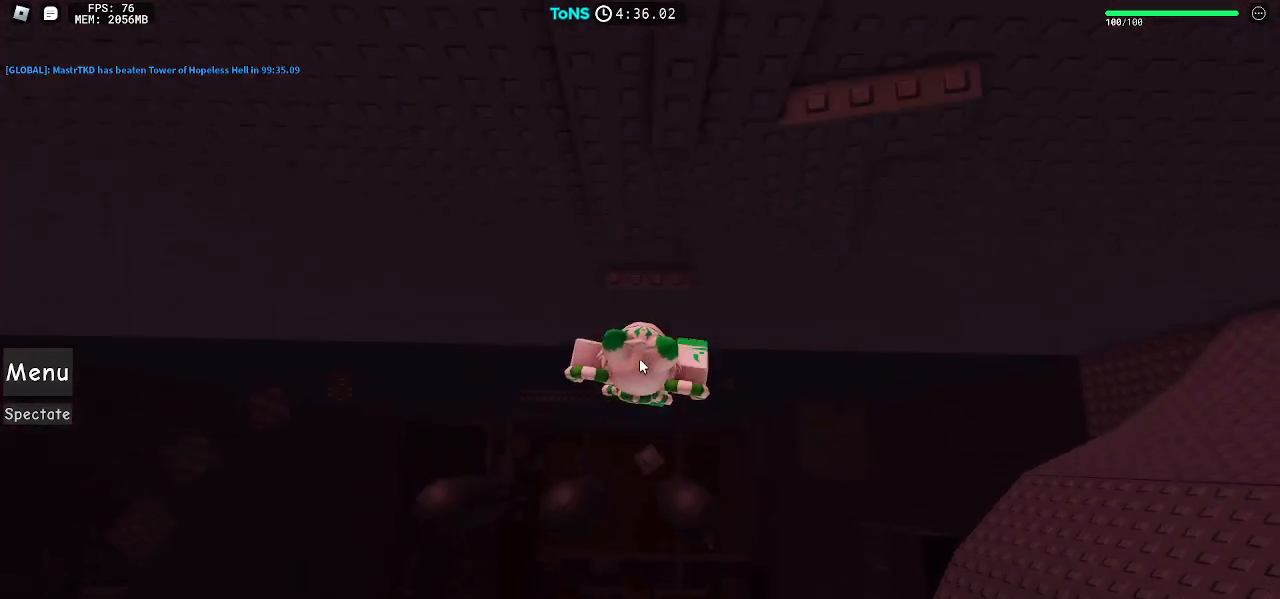
{"keys": ["w"], "mouse": ["right"], "events": [[83, "w", "up"], [233, "w", "down"]]}
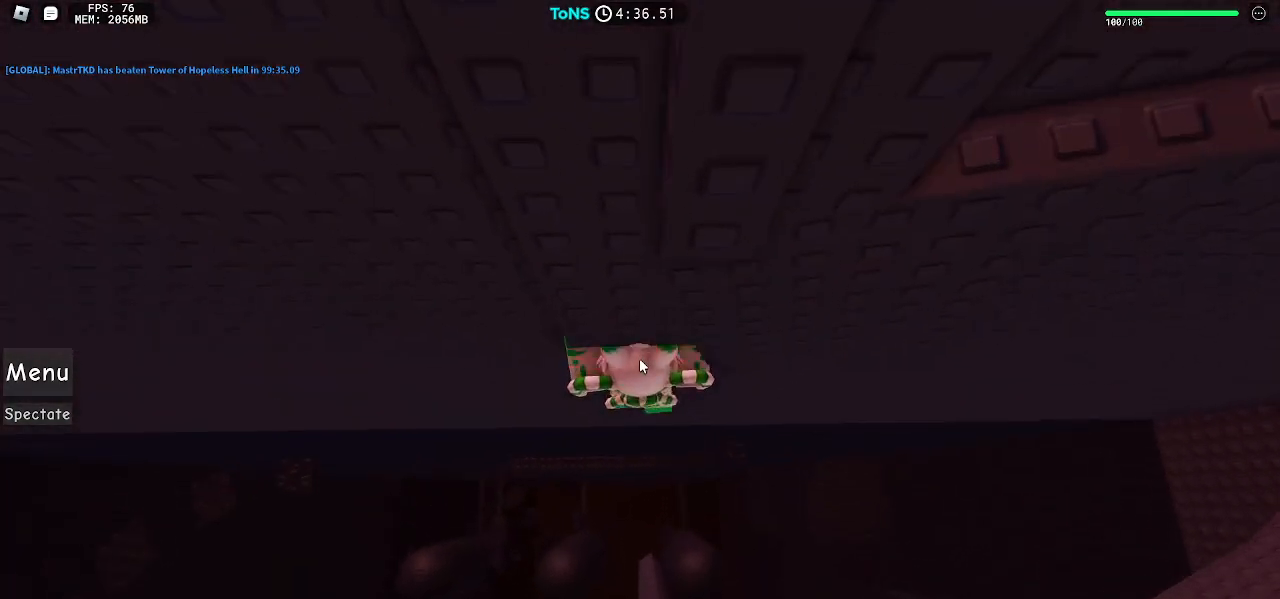
{"keys": ["d", "space"], "mouse": ["right"], "events": [[167, "shift", "down"], [267, "w", "up"], [283, "shift", "up"], [350, "d", "down"], [483, "space", "down"]]}
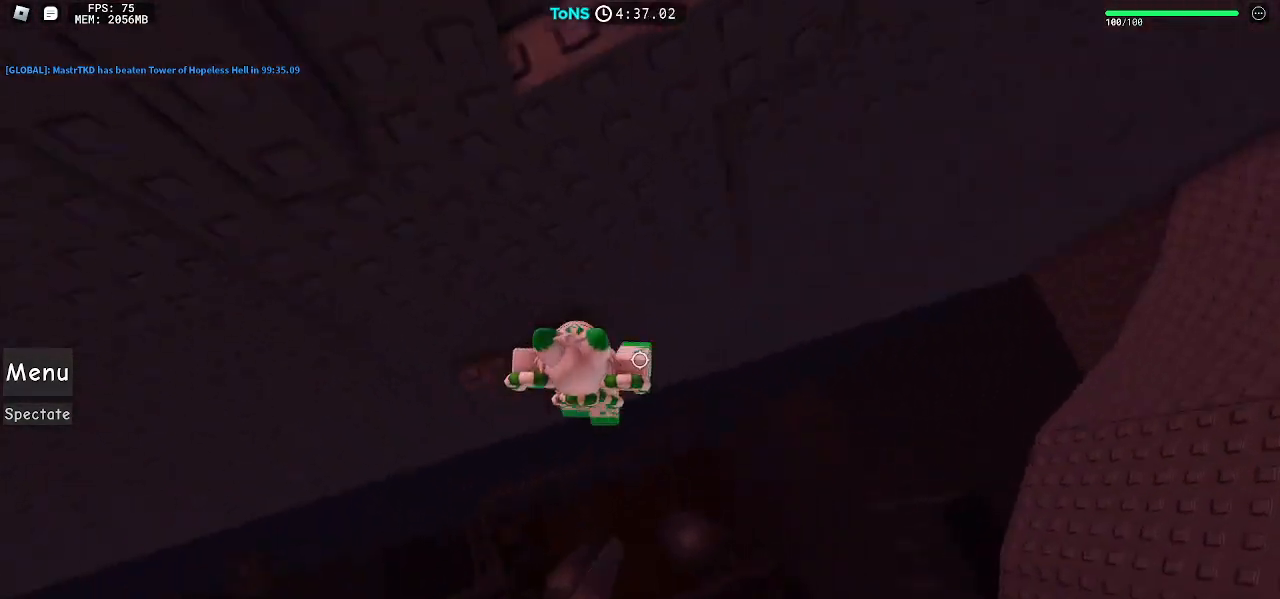
{"keys": [], "mouse": ["right"], "events": [[100, "space", "up"], [267, "w", "down"], [417, "d", "up"], [450, "w", "up"]]}
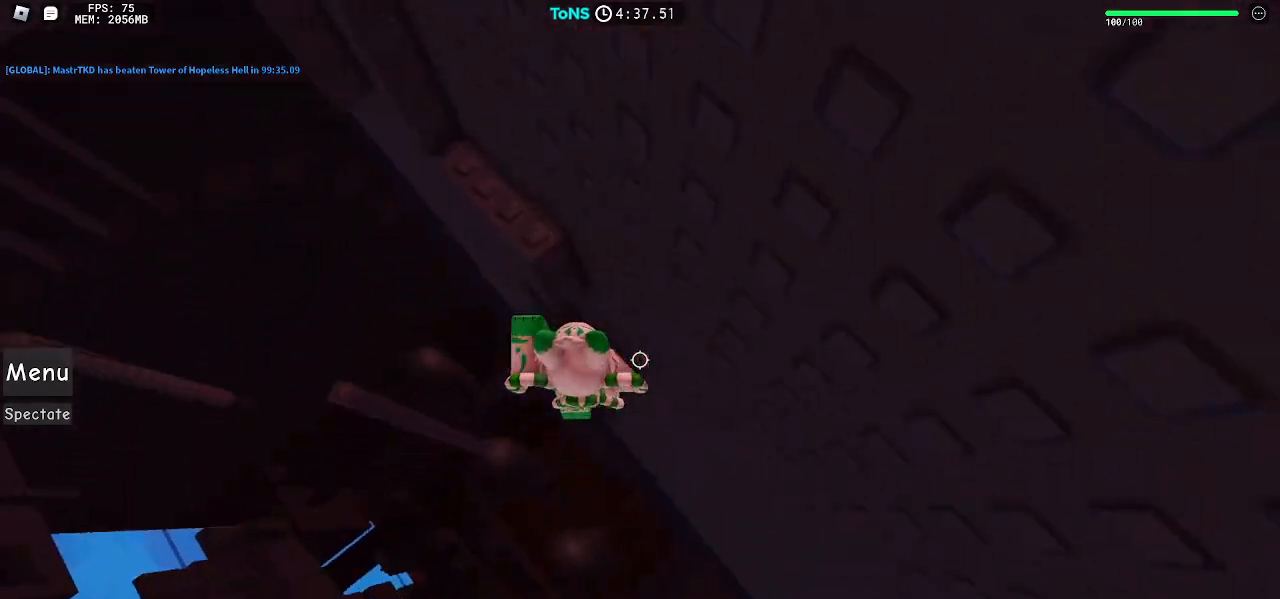
{"keys": ["w"], "mouse": ["right"], "events": [[267, "s", "down"], [367, "space", "down"], [400, "w", "down"], [450, "s", "up"], [450, "space", "up"]]}
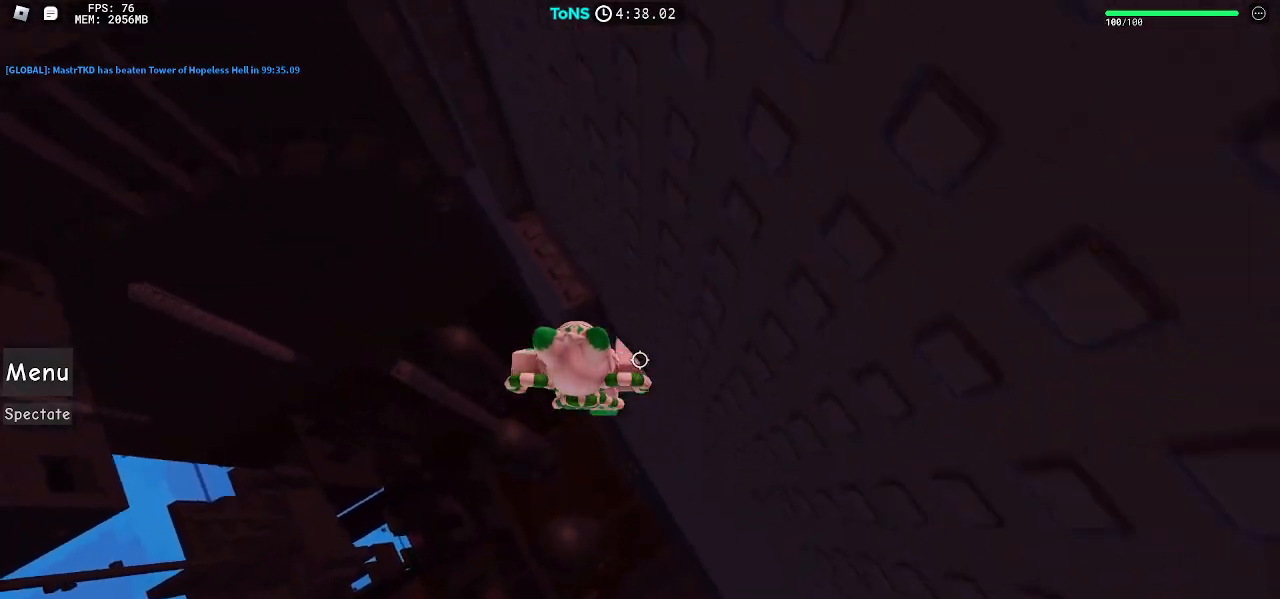
{"keys": ["w"], "mouse": ["right"], "events": []}
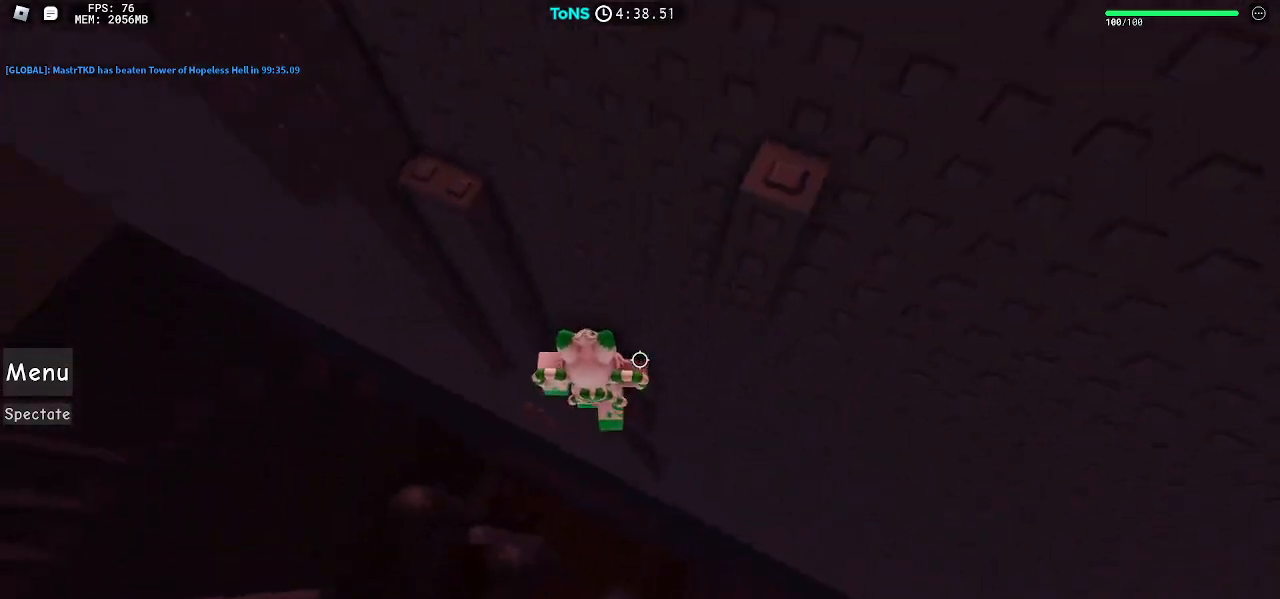
{"keys": ["a"], "mouse": ["right"], "events": [[233, "w", "up"], [250, "a", "down"], [367, "space", "down"], [433, "space", "up"]]}
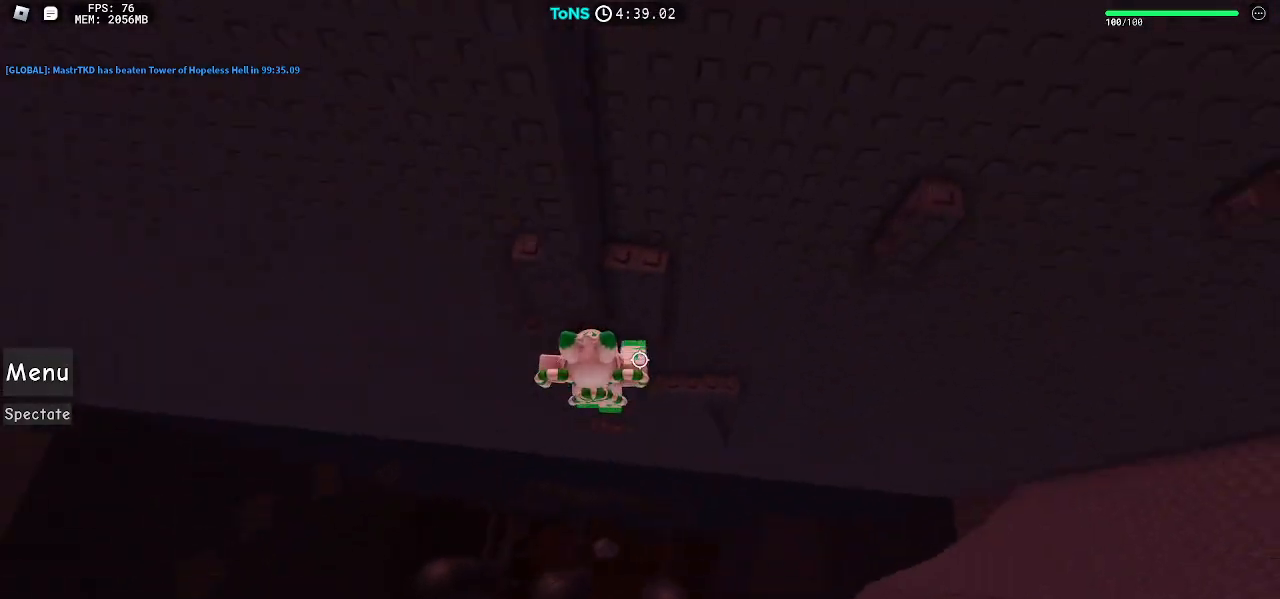
{"keys": [], "mouse": ["right"], "events": [[100, "w", "down"], [333, "a", "up"], [383, "w", "up"], [417, "space", "down"], [500, "space", "up"]]}
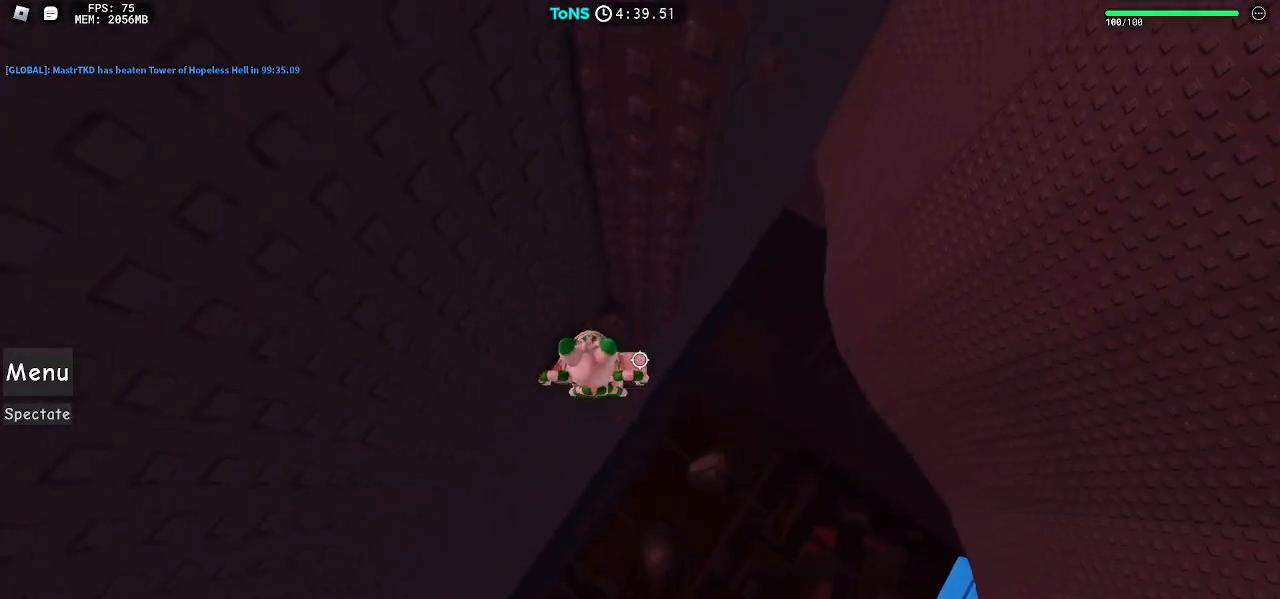
{"keys": ["d", "space"], "mouse": ["right"], "events": [[117, "w", "down"], [250, "w", "up"], [367, "d", "down"], [483, "space", "down"]]}
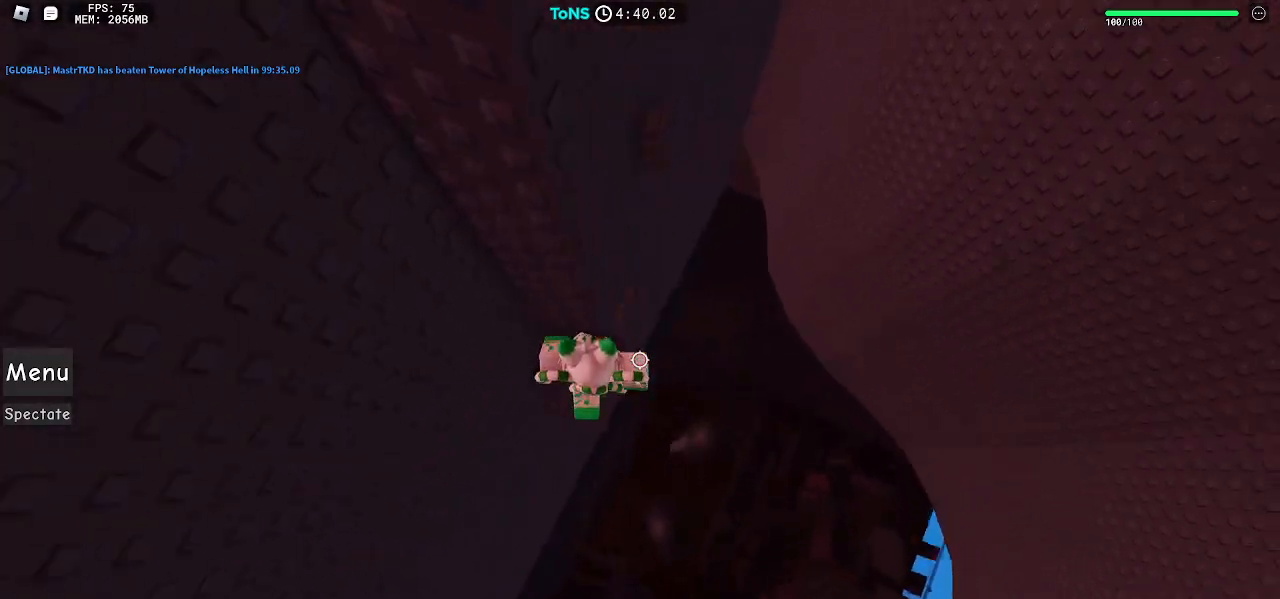
{"keys": [], "mouse": ["right"], "events": [[100, "space", "up"], [133, "w", "down"], [217, "d", "up"], [483, "w", "up"]]}
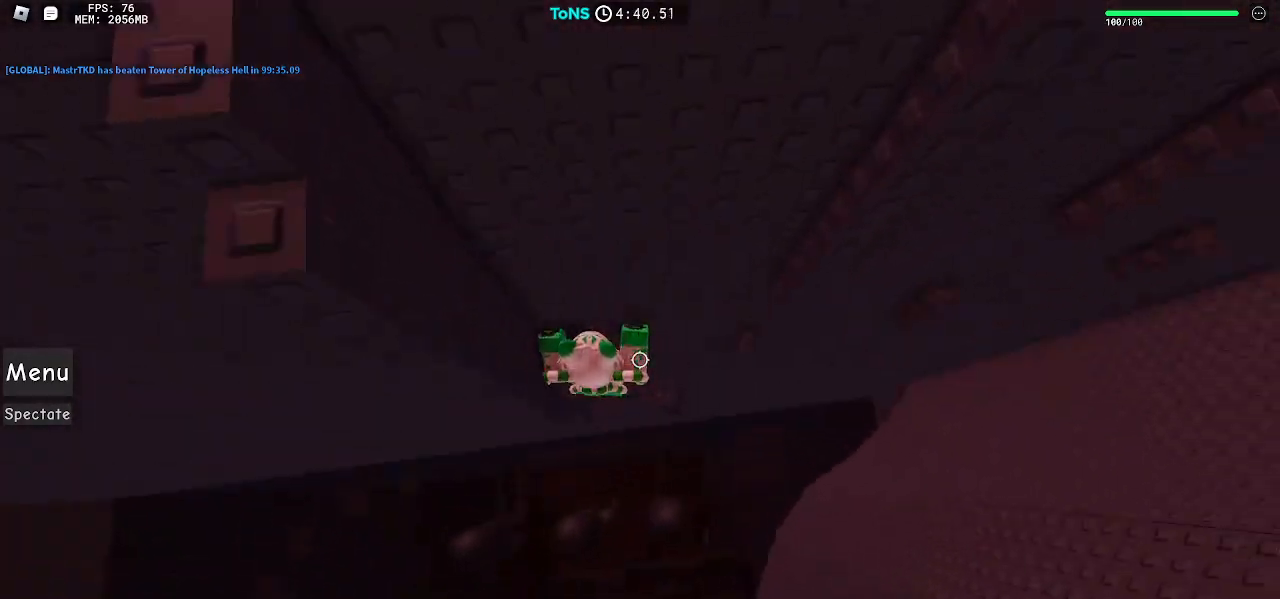
{"keys": ["w"], "mouse": ["right"], "events": [[50, "d", "down"], [183, "space", "down"], [267, "space", "up"], [367, "w", "down"], [450, "d", "up"]]}
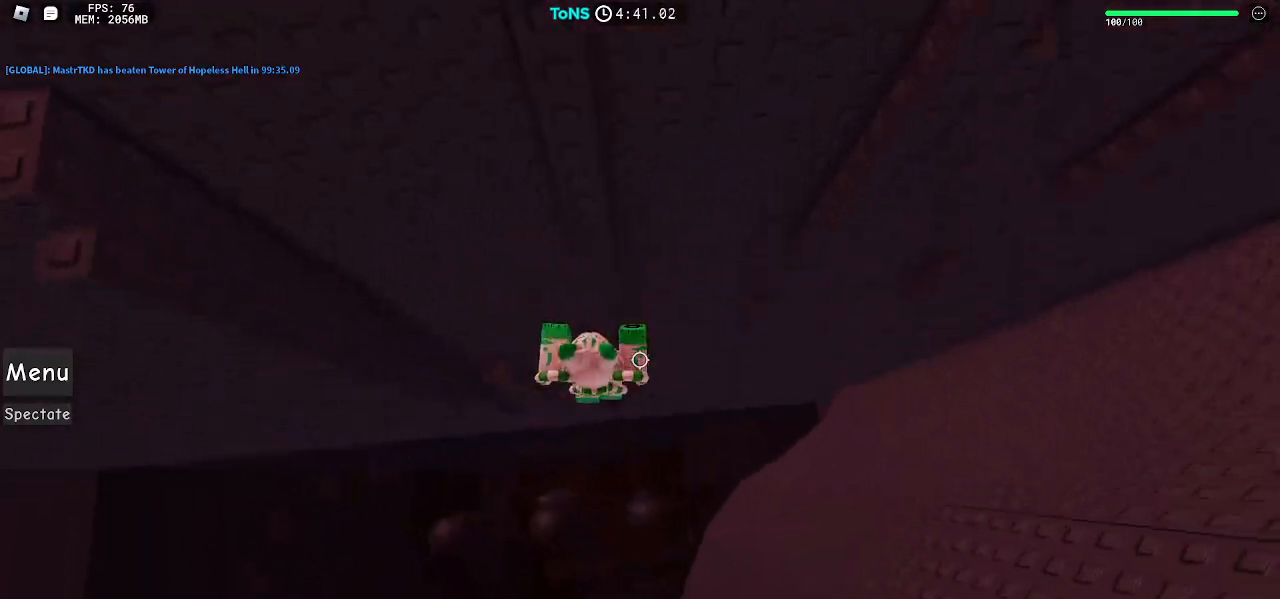
{"keys": ["d"], "mouse": ["right"], "events": [[150, "w", "up"], [233, "d", "down"], [367, "space", "down"], [450, "space", "up"]]}
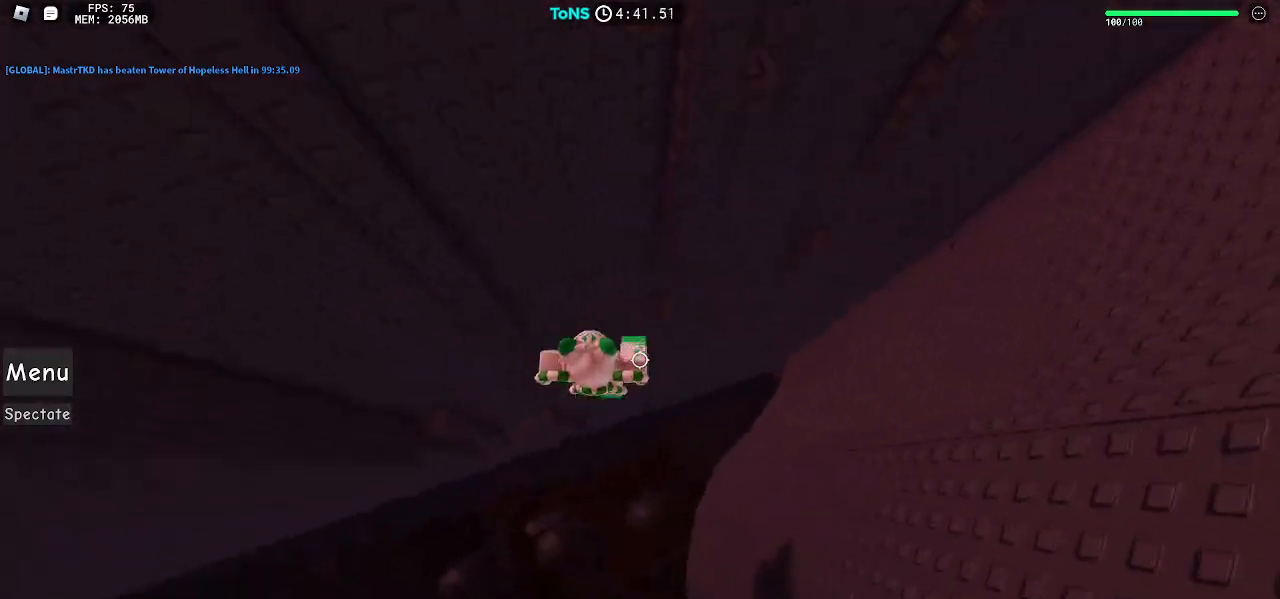
{"keys": ["d"], "mouse": ["right"], "events": [[83, "w", "down"], [200, "d", "up"], [367, "w", "up"], [433, "d", "down"]]}
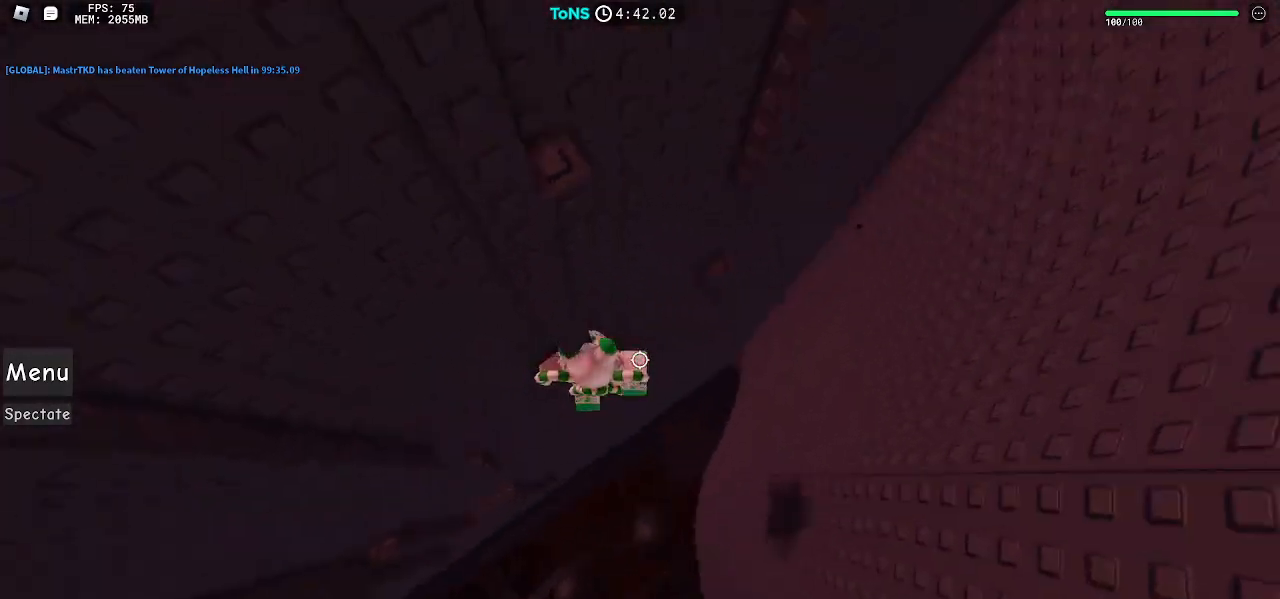
{"keys": ["w"], "mouse": ["right"], "events": [[67, "space", "down"], [150, "space", "up"], [267, "w", "down"], [433, "d", "up"]]}
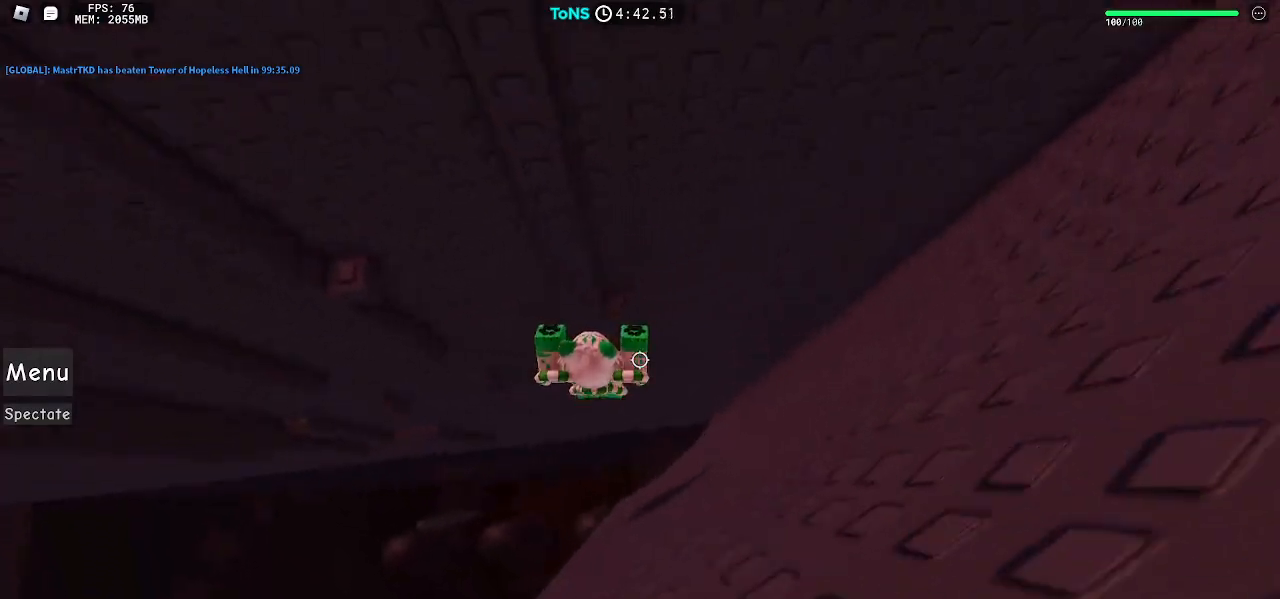
{"keys": ["d", "w"], "mouse": ["right"], "events": [[100, "w", "up"], [133, "s", "down"], [217, "space", "down"], [250, "w", "down"], [283, "s", "up"], [283, "space", "up"], [383, "d", "down"]]}